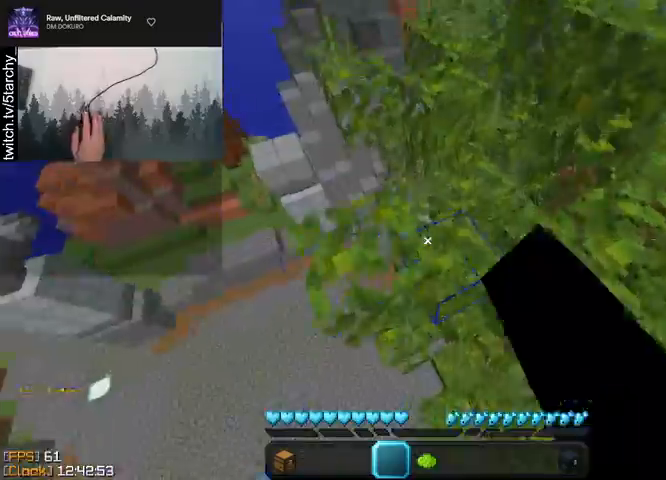
Gameplay with keyboard and mouse; each line is a JSON object with the keys and mouse buttons held at the frame after it. "events" lists presses ("down") and releases ("up") of "a", "d", "s", "shift", "space", "w", "mouse_left" and "mouse_right" between this image and that frame as [ms after this image, input, new state], when the widget could be followed in between. "mouse_left", "mouse_right" = the "left", "right" buttons of the "mouse" list. No other keys are recorded. Fast repeated clicks can show as one long hold. Mouse movement is not recorded.
{"keys": ["a", "w"], "mouse": [], "events": [[167, "a", "down"], [167, "mouse_right", "down"], [200, "mouse_left", "down"], [200, "mouse_right", "up"], [233, "w", "down"], [267, "mouse_left", "up"]]}
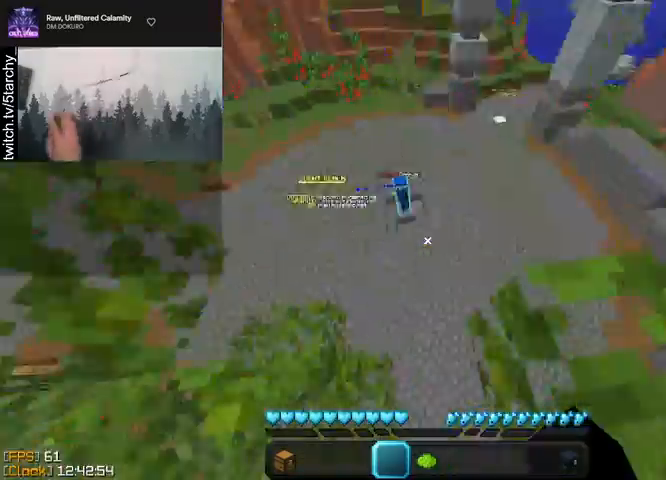
{"keys": ["a", "w"], "mouse": ["right"], "events": [[500, "mouse_right", "down"]]}
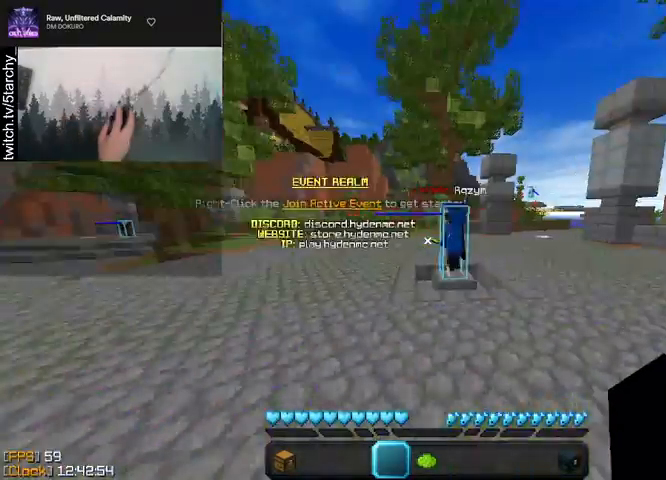
{"keys": ["w"], "mouse": [], "events": [[67, "mouse_right", "up"], [333, "a", "up"]]}
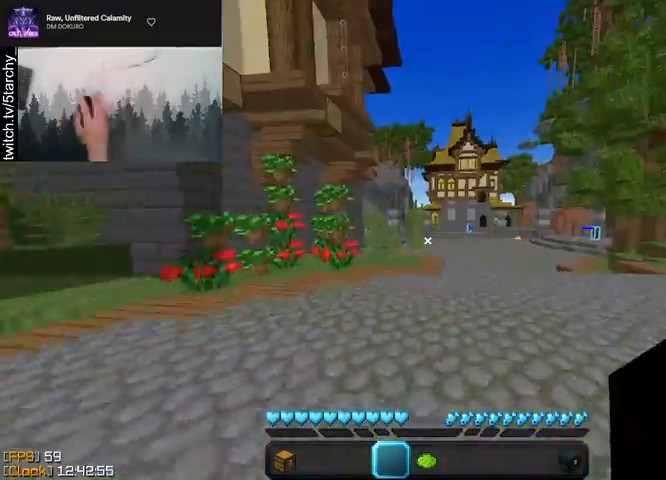
{"keys": ["w"], "mouse": ["left"], "events": [[33, "space", "down"], [267, "space", "up"], [500, "mouse_left", "down"]]}
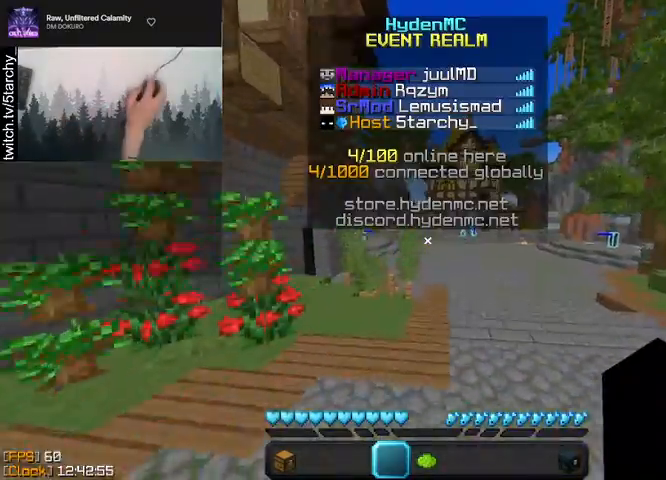
{"keys": ["w"], "mouse": ["left"], "events": [[133, "mouse_left", "up"], [200, "mouse_left", "down"], [300, "mouse_left", "up"], [400, "mouse_left", "down"]]}
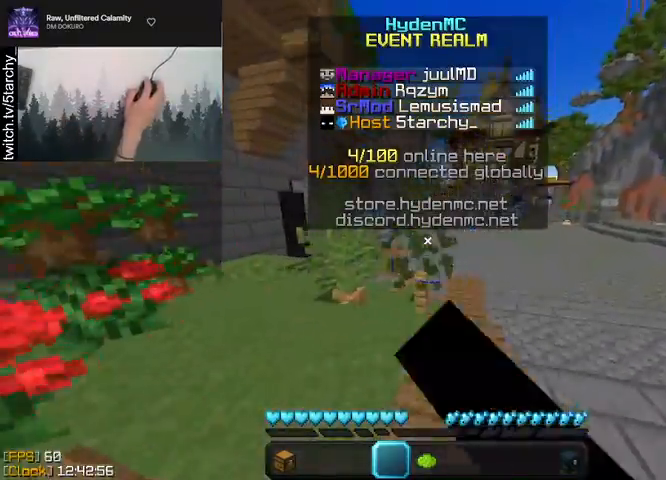
{"keys": ["space", "w"], "mouse": [], "events": [[33, "mouse_left", "up"], [133, "mouse_left", "down"], [233, "mouse_left", "up"], [500, "space", "down"]]}
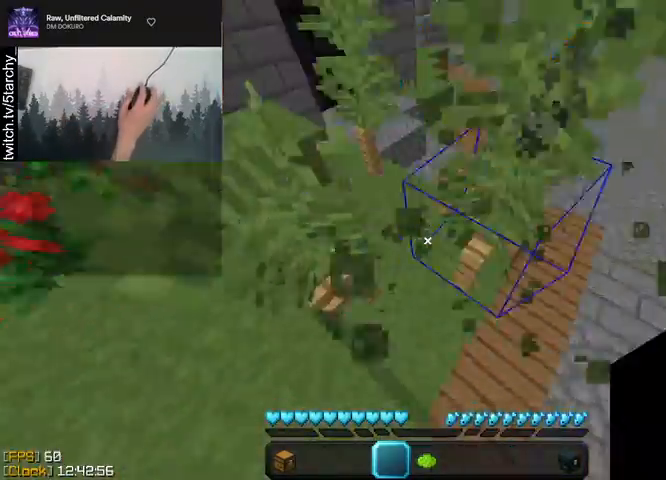
{"keys": ["space"], "mouse": [], "events": [[167, "w", "up"], [233, "space", "up"], [500, "space", "down"]]}
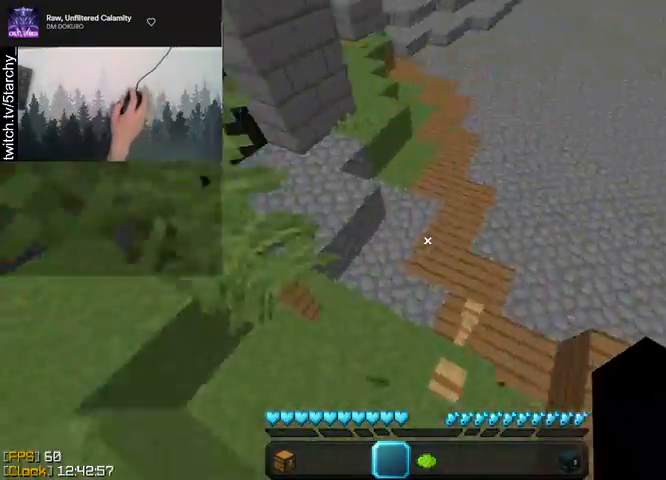
{"keys": ["w"], "mouse": ["left"], "events": [[67, "w", "down"], [300, "space", "up"], [500, "mouse_left", "down"]]}
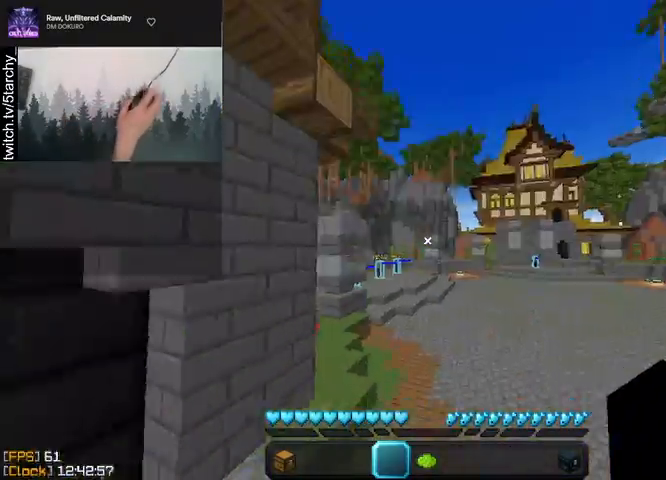
{"keys": ["w"], "mouse": [], "events": [[133, "mouse_left", "up"]]}
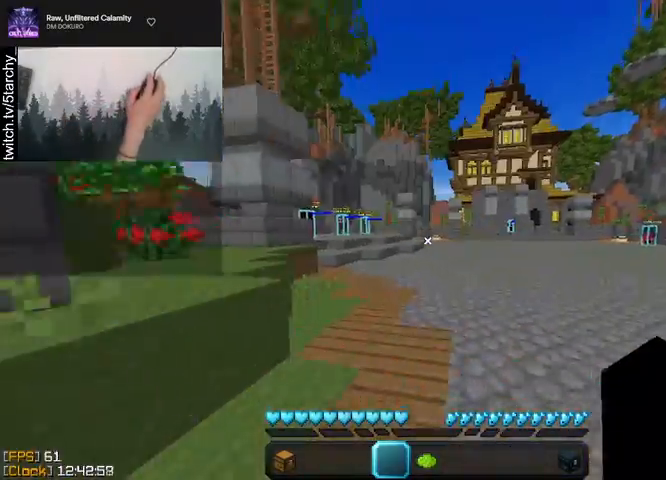
{"keys": ["w"], "mouse": ["left"], "events": [[233, "mouse_left", "down"], [367, "mouse_left", "up"], [467, "mouse_left", "down"]]}
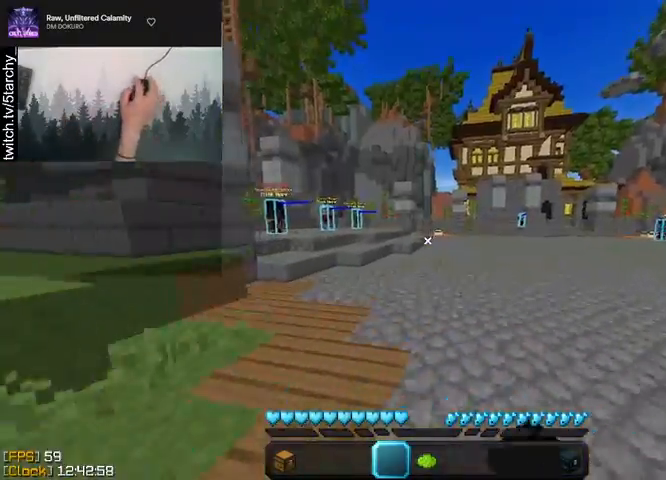
{"keys": ["w"], "mouse": [], "events": [[33, "space", "down"], [100, "mouse_left", "up"], [200, "space", "up"], [200, "w", "up"], [500, "w", "down"]]}
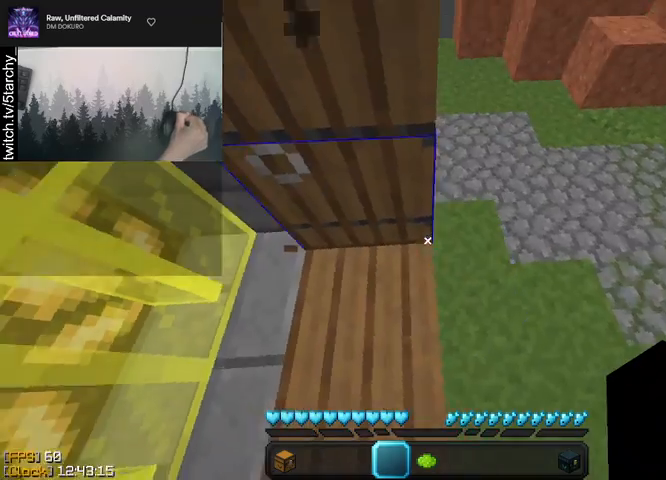
{"keys": ["w"], "mouse": ["right"], "events": [[100, "mouse_right", "down"], [167, "mouse_right", "up"], [200, "mouse_right", "down"], [233, "mouse_right", "up"], [267, "mouse_right", "down"], [300, "mouse_right", "up"], [500, "mouse_right", "down"]]}
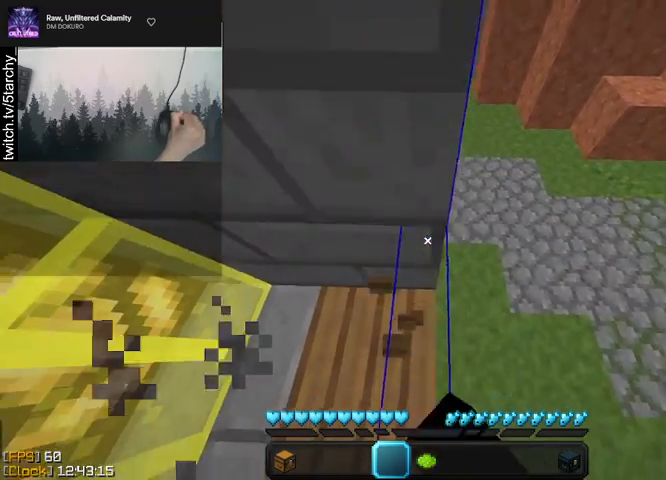
{"keys": ["w"], "mouse": [], "events": [[67, "mouse_right", "up"], [100, "mouse_right", "down"], [133, "mouse_right", "up"], [267, "mouse_right", "down"], [400, "mouse_right", "up"], [433, "mouse_right", "down"], [467, "mouse_right", "up"]]}
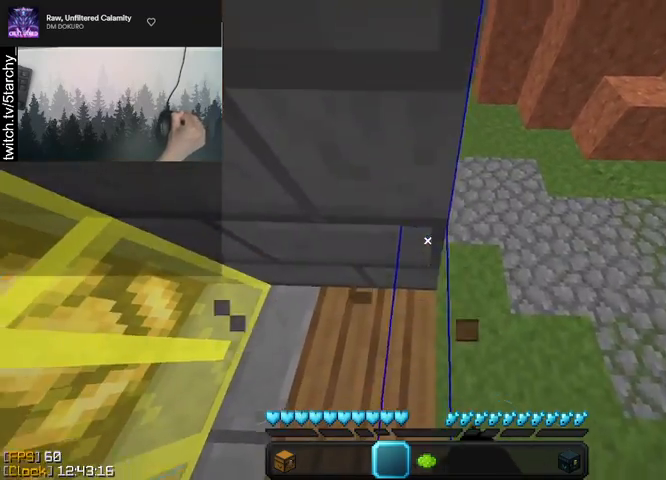
{"keys": ["w"], "mouse": ["right"], "events": [[167, "mouse_right", "down"], [200, "mouse_right", "up"], [233, "mouse_right", "down"], [300, "mouse_right", "up"], [333, "mouse_right", "down"], [467, "mouse_right", "up"], [500, "mouse_right", "down"]]}
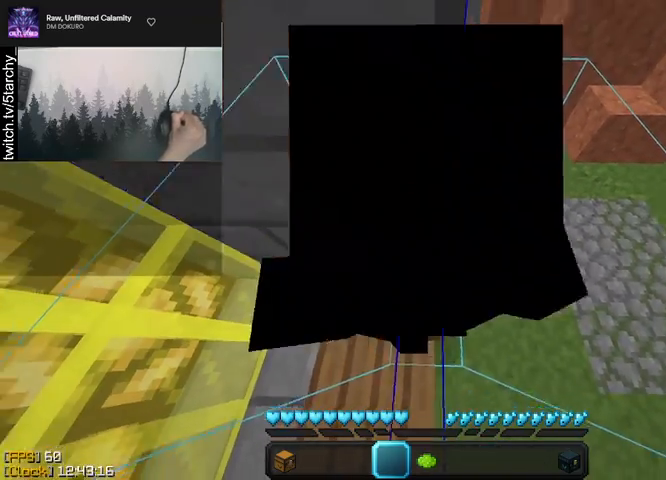
{"keys": ["w"], "mouse": [], "events": [[133, "mouse_right", "up"], [167, "mouse_right", "down"], [200, "mouse_right", "up"], [267, "mouse_right", "down"], [300, "mouse_right", "up"], [367, "mouse_right", "down"], [400, "mouse_right", "up"], [433, "mouse_right", "down"], [500, "mouse_right", "up"]]}
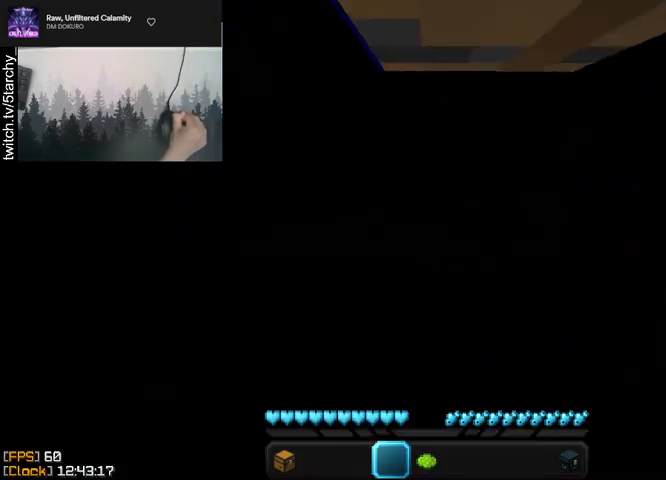
{"keys": [], "mouse": [], "events": [[33, "mouse_right", "down"], [67, "mouse_right", "up"], [367, "w", "up"]]}
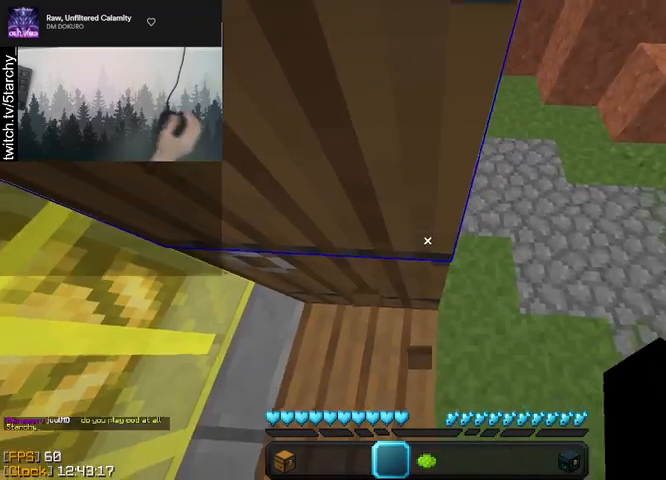
{"keys": [], "mouse": [], "events": []}
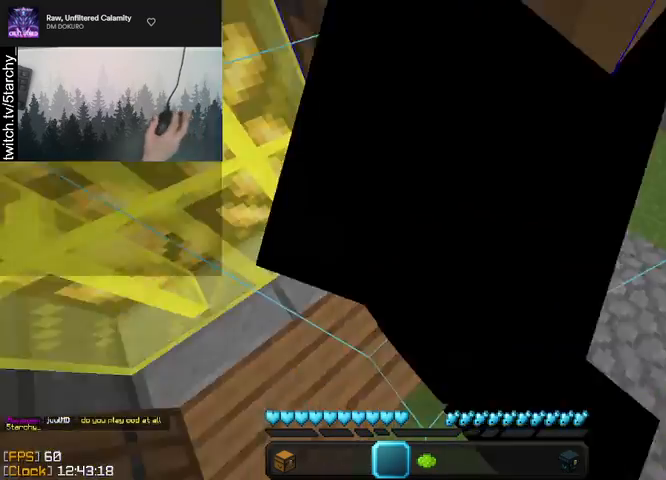
{"keys": [], "mouse": [], "events": []}
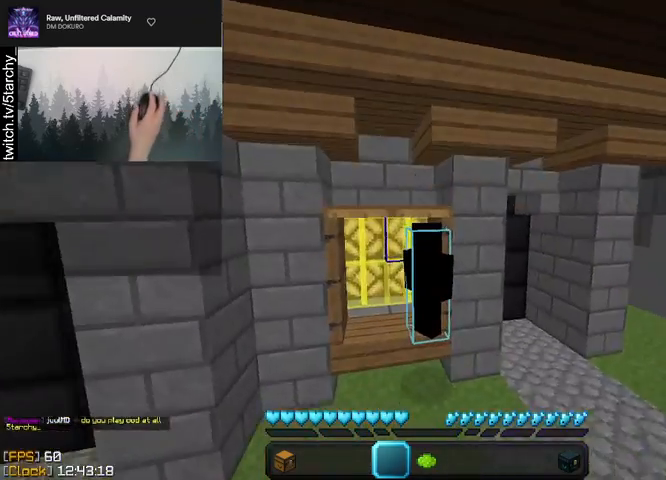
{"keys": [], "mouse": [], "events": []}
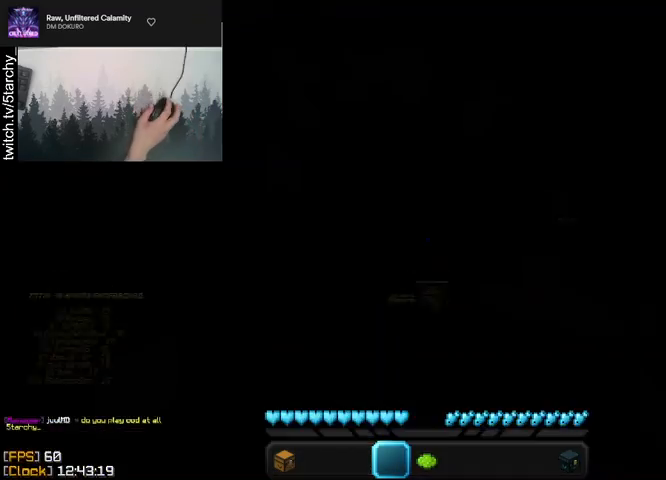
{"keys": [], "mouse": [], "events": []}
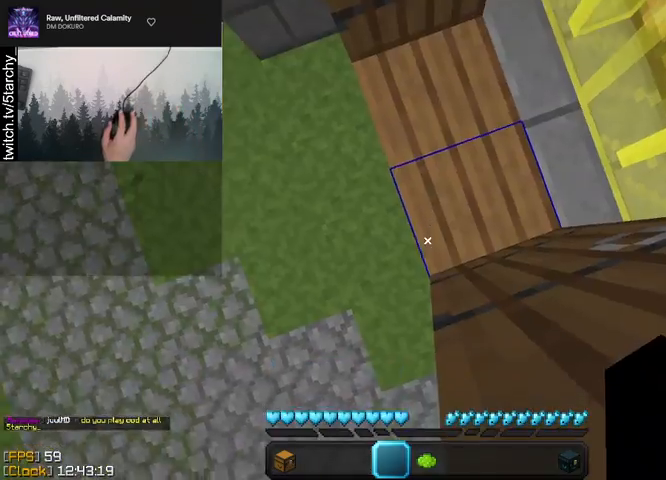
{"keys": [], "mouse": [], "events": []}